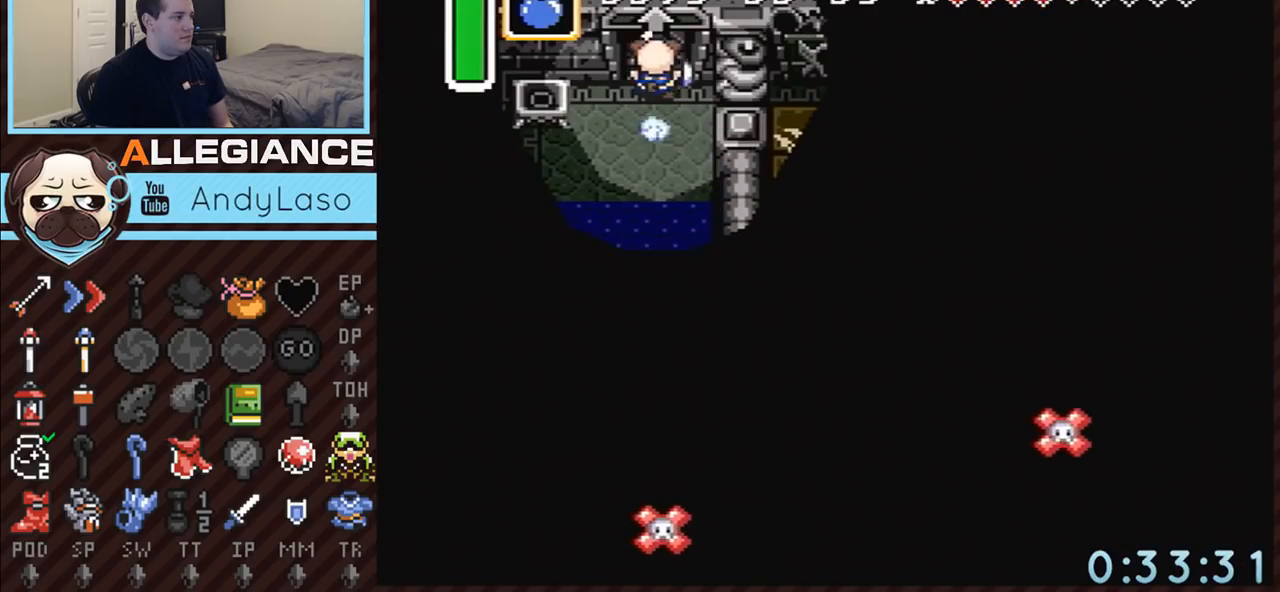
Gameplay with a controller (Nintendo layout); each line is a JSON object with the inputs held at the frame after it. "events" lists button and stick changes between this image and that frame as [ms after this image, input, new state], when the widget could be followed in between. Not read: L3 R3.
{"buttons": [], "events": []}
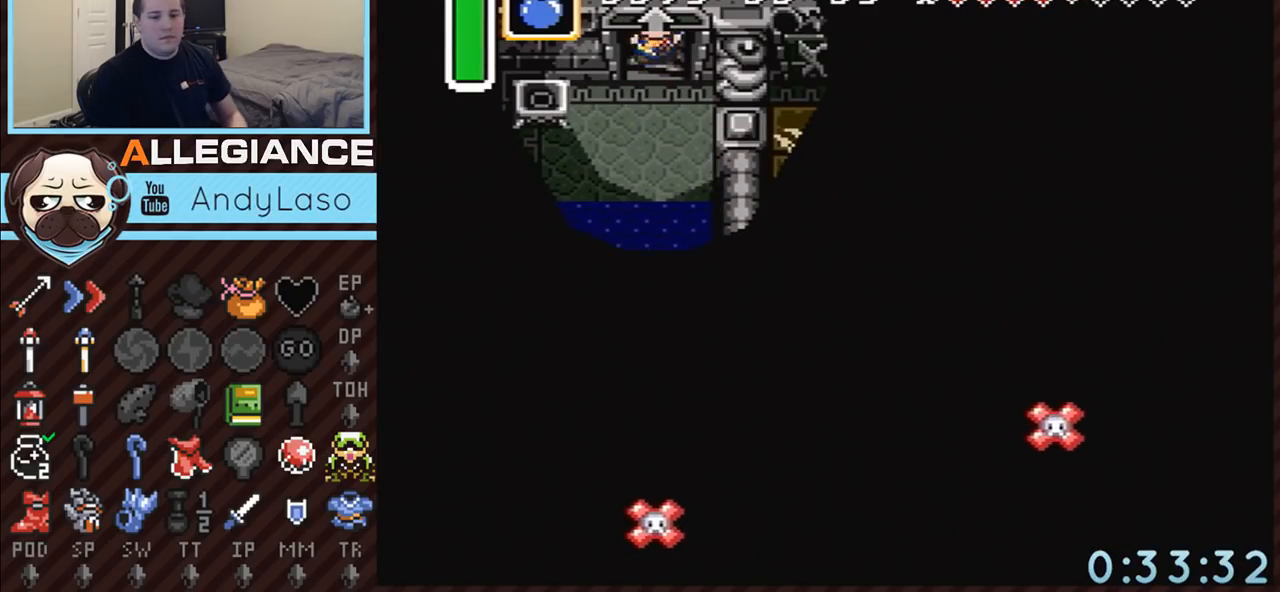
{"buttons": [], "events": []}
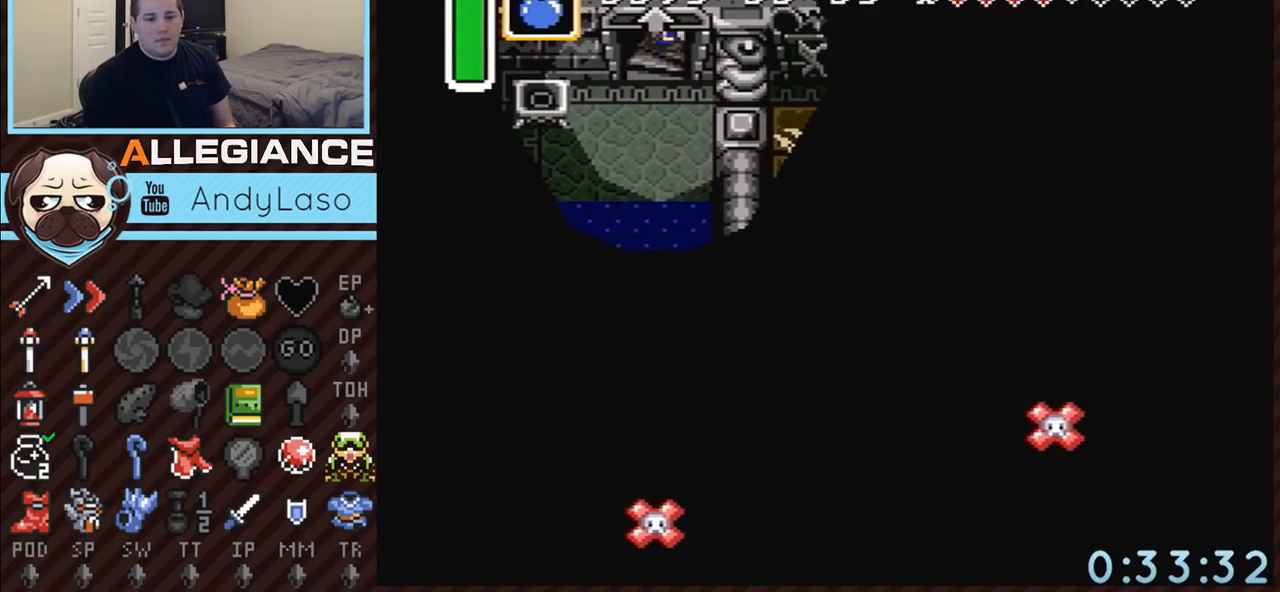
{"buttons": [], "events": []}
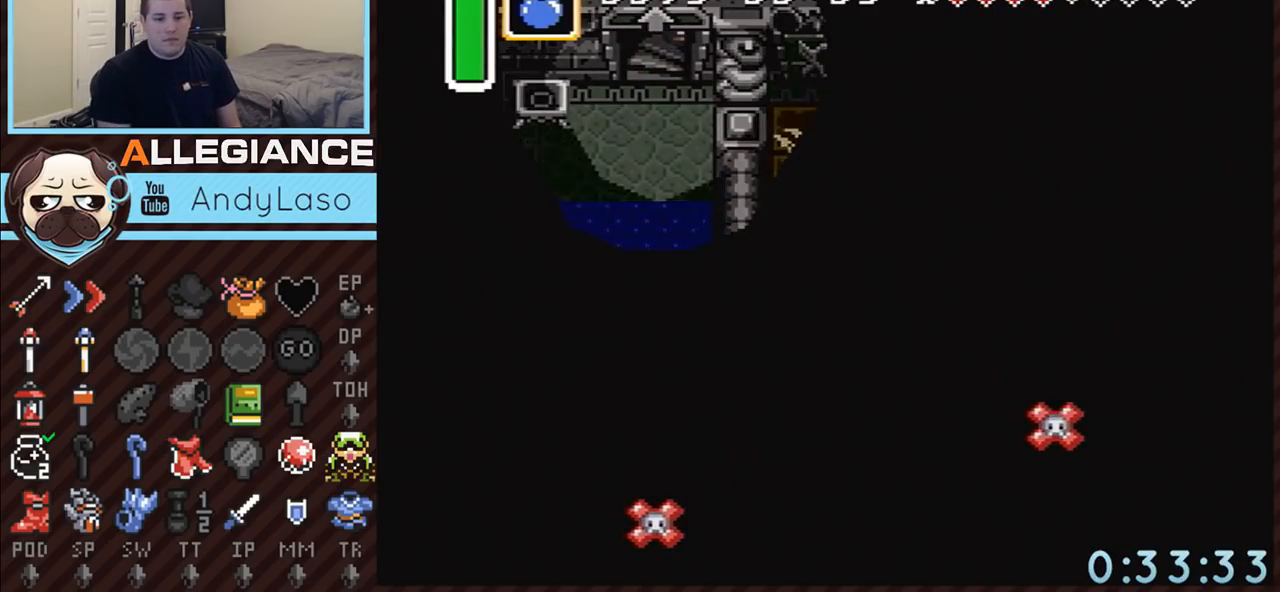
{"buttons": [], "events": []}
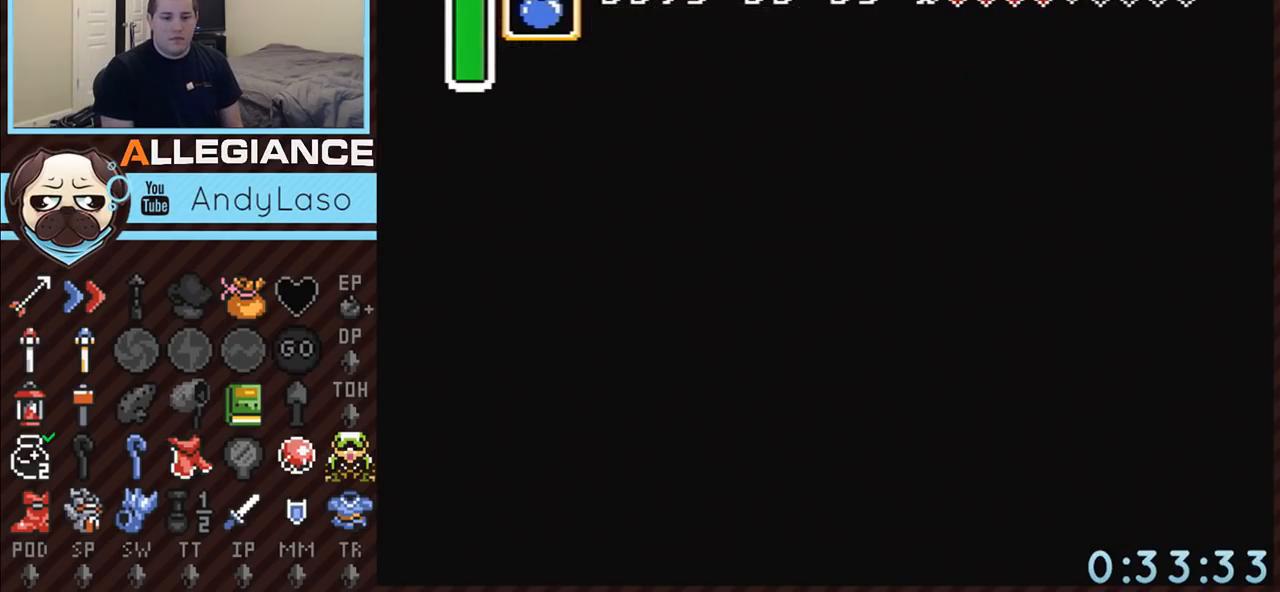
{"buttons": [], "events": []}
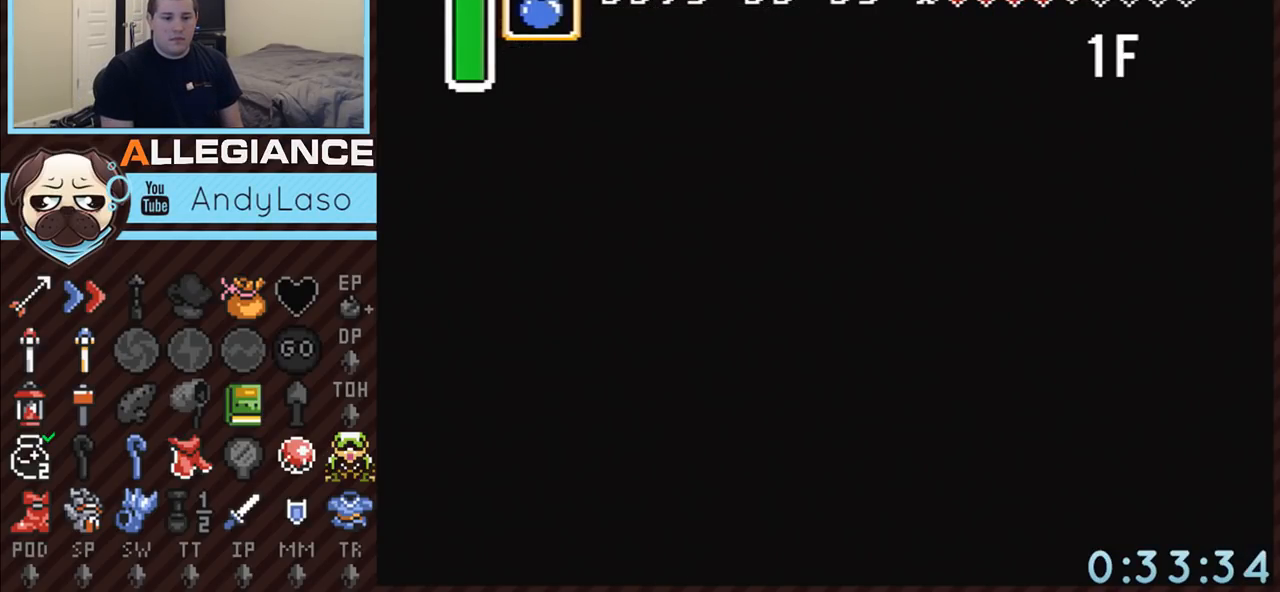
{"buttons": [], "events": []}
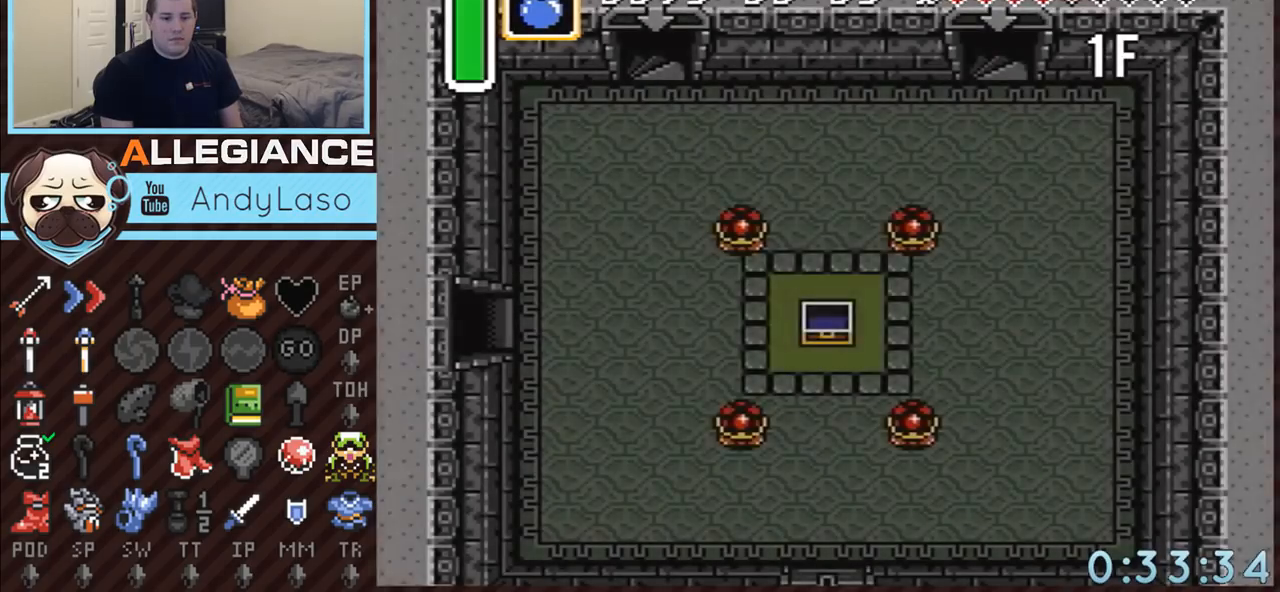
{"buttons": [], "events": []}
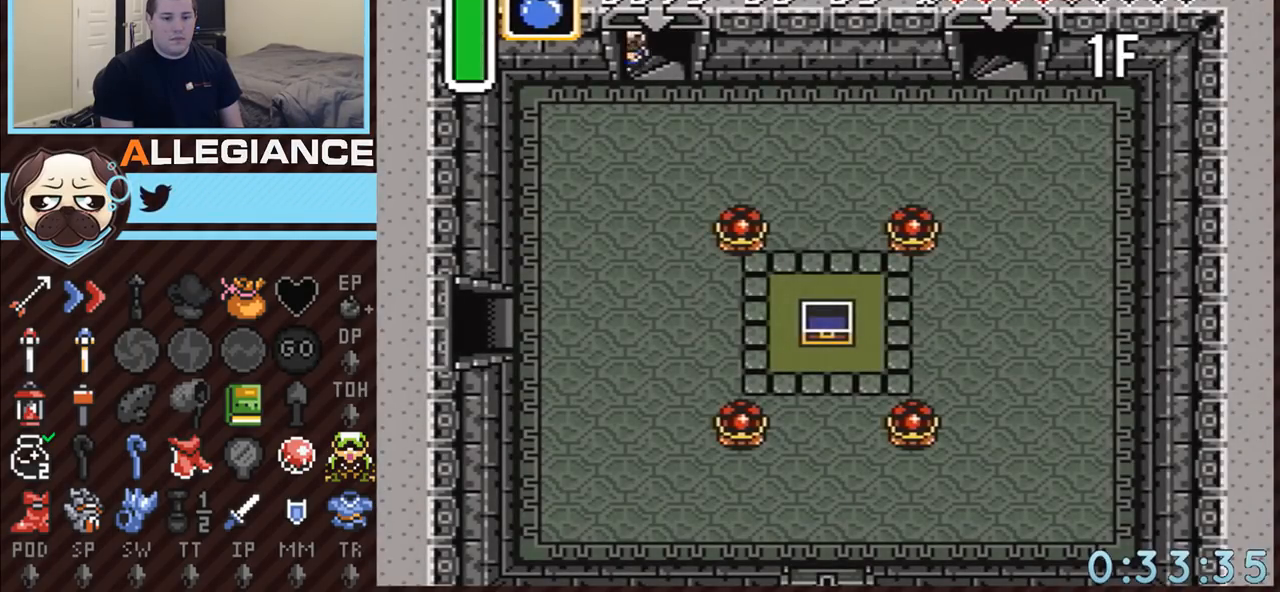
{"buttons": [], "events": []}
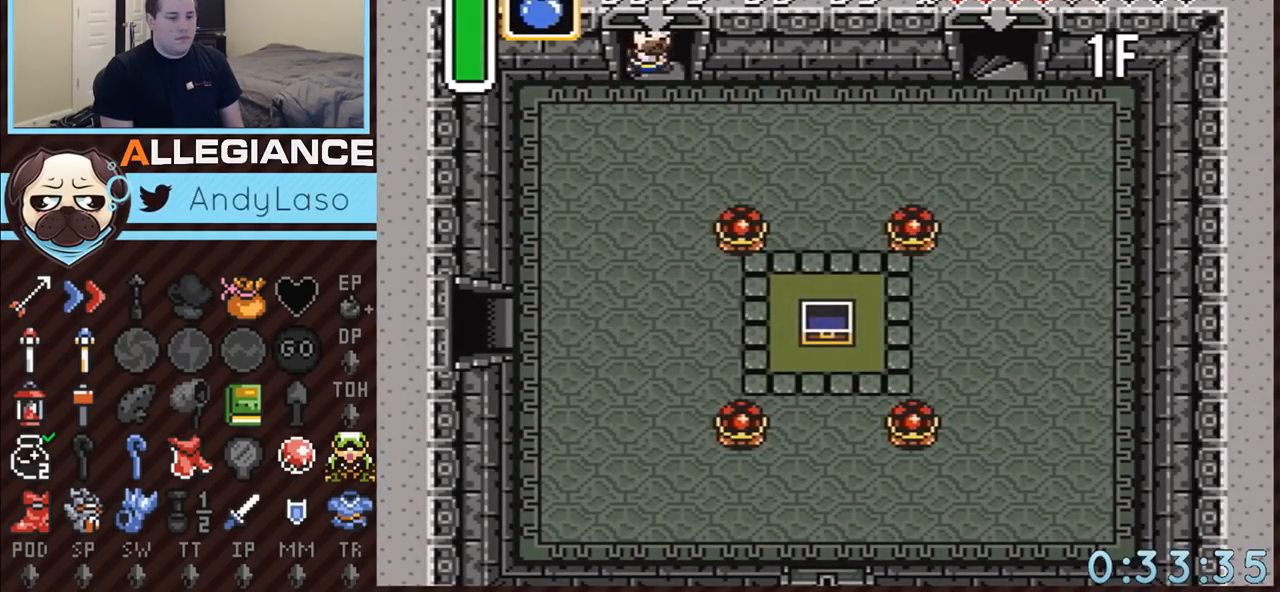
{"buttons": [], "events": []}
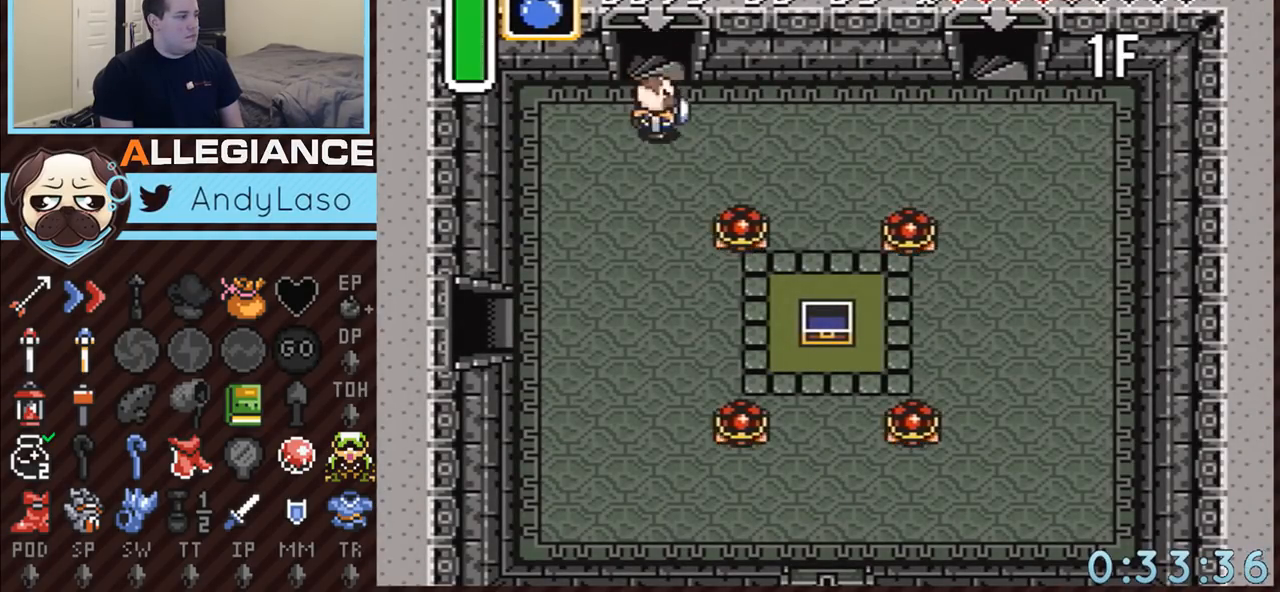
{"buttons": ["A"], "events": [[33, "DPAD_RIGHT", "down"], [83, "A", "down"], [117, "DPAD_DOWN", "down"], [217, "DPAD_RIGHT", "up"], [433, "DPAD_DOWN", "up"]]}
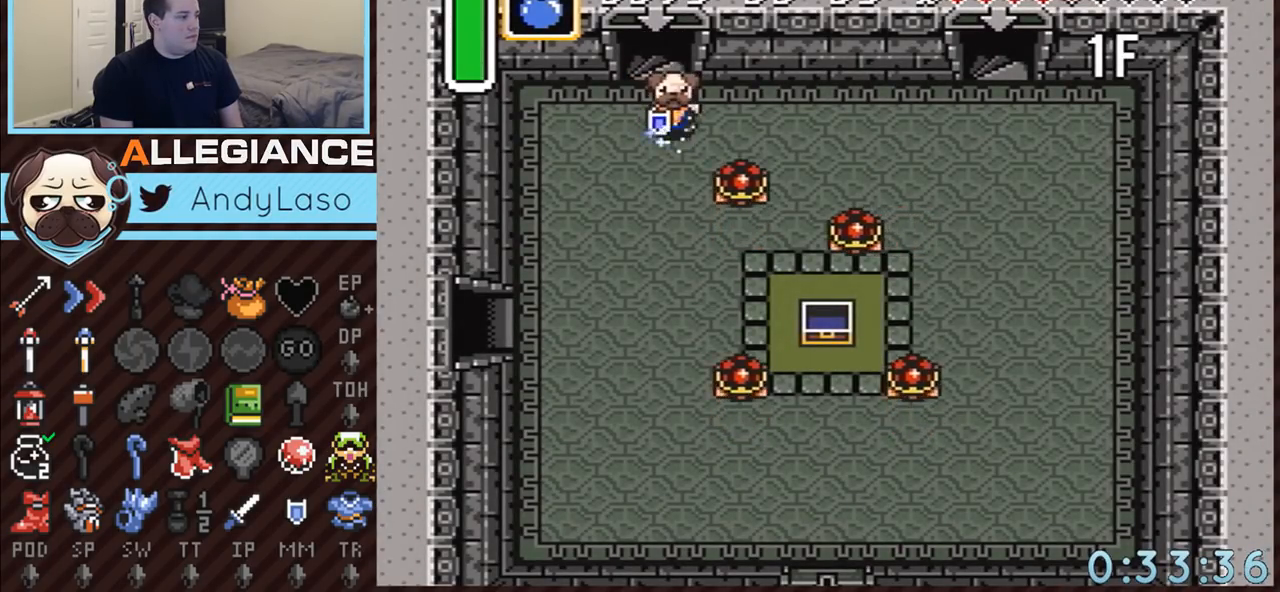
{"buttons": ["A"], "events": []}
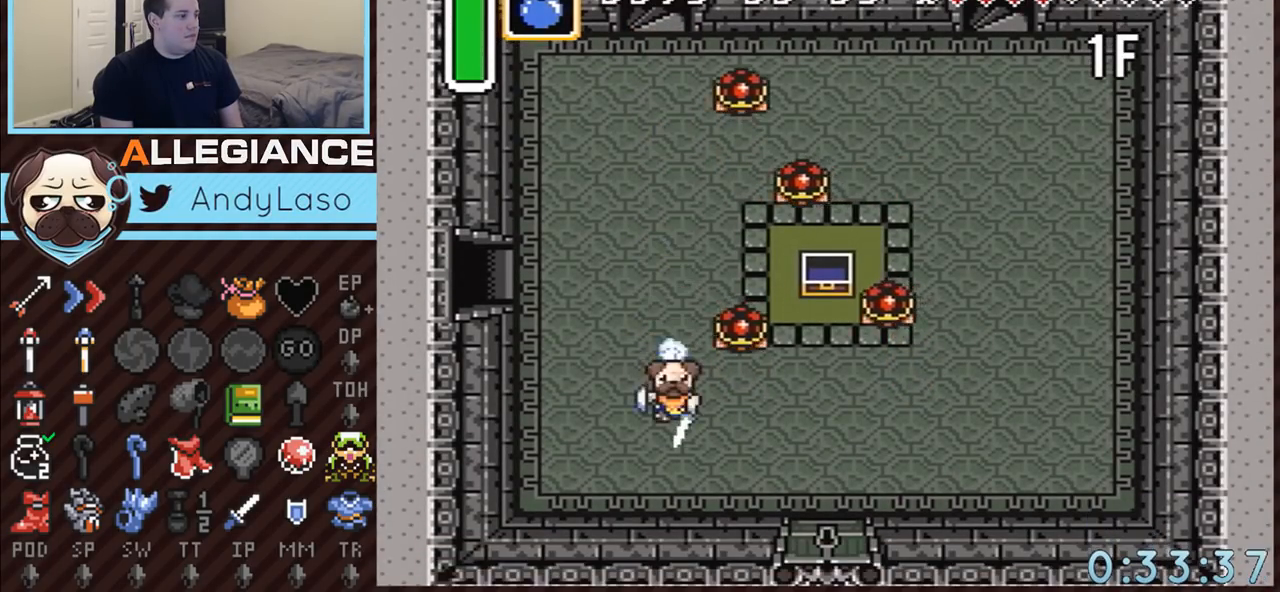
{"buttons": ["DPAD_DOWN", "DPAD_RIGHT"], "events": [[150, "DPAD_DOWN", "down"], [150, "DPAD_RIGHT", "down"], [300, "A", "up"]]}
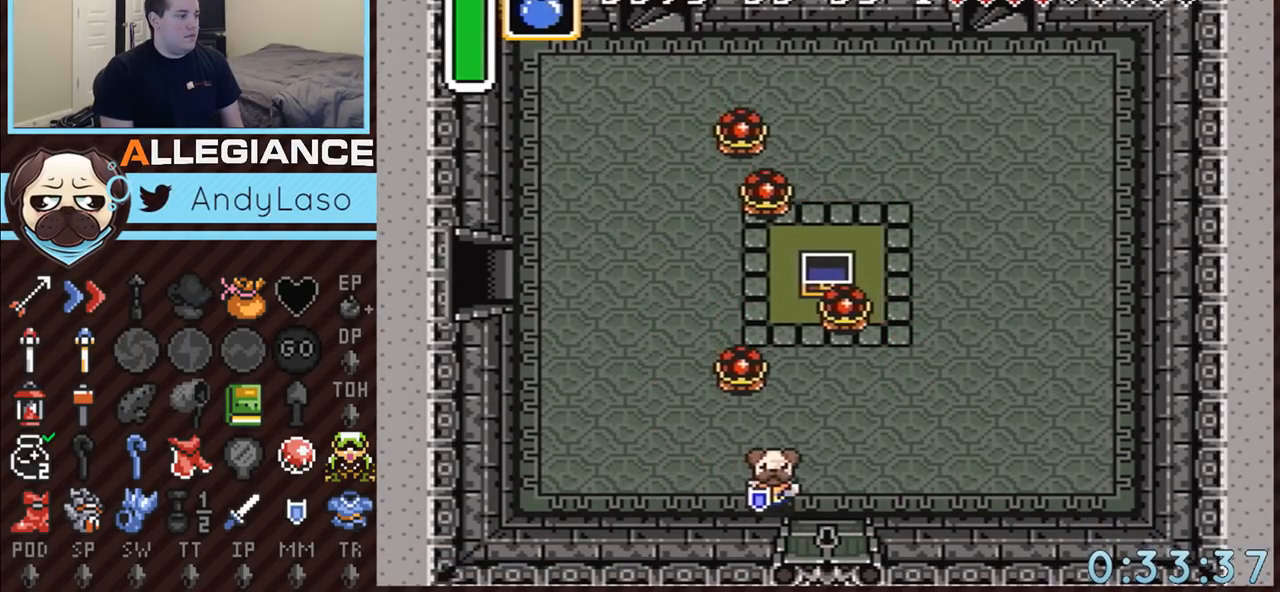
{"buttons": ["DPAD_DOWN", "START"], "events": [[117, "START", "down"], [367, "START", "up"], [433, "START", "down"], [467, "DPAD_RIGHT", "up"]]}
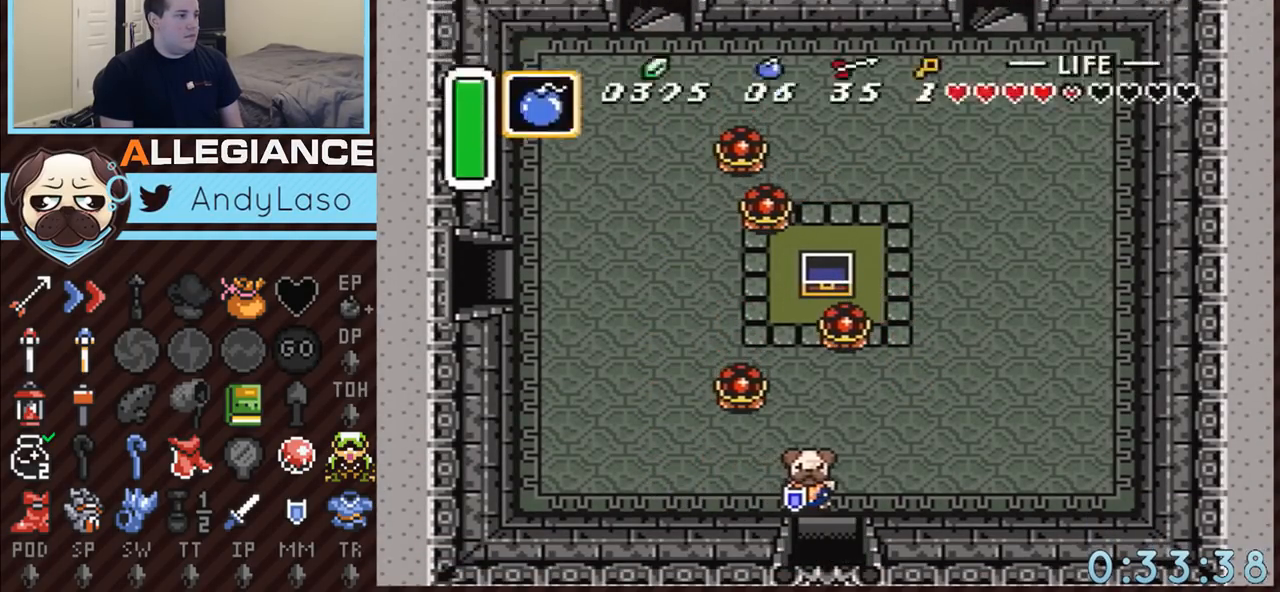
{"buttons": [], "events": [[250, "START", "up"], [267, "DPAD_DOWN", "up"]]}
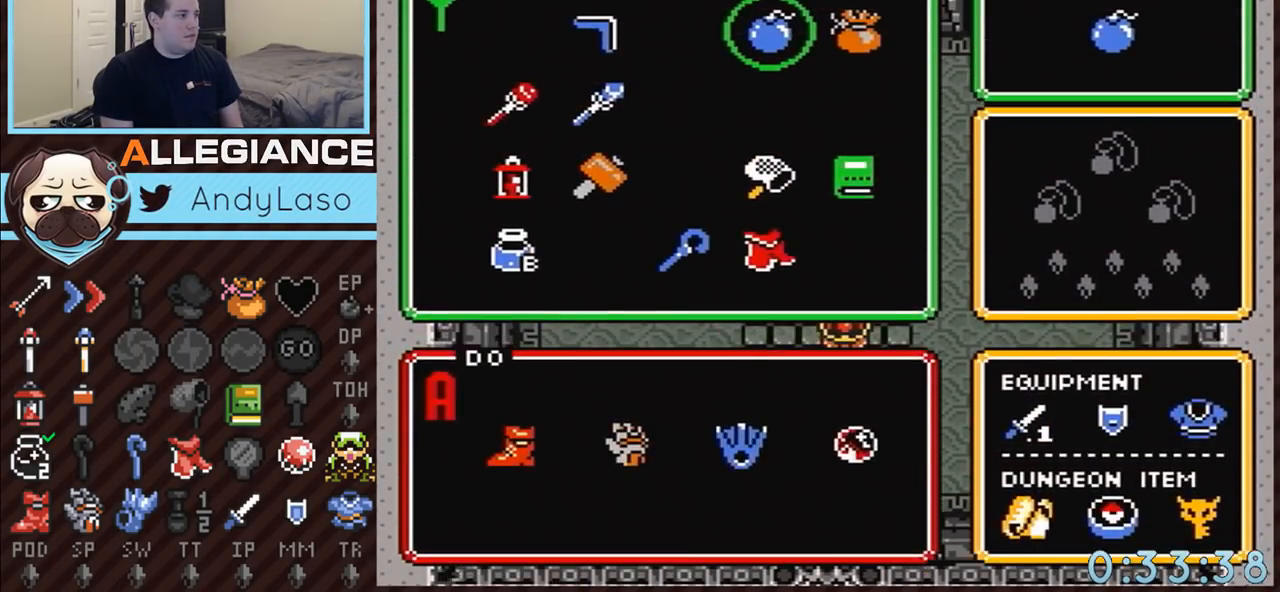
{"buttons": ["DPAD_DOWN"], "events": [[50, "START", "down"], [300, "DPAD_DOWN", "down"], [300, "START", "up"]]}
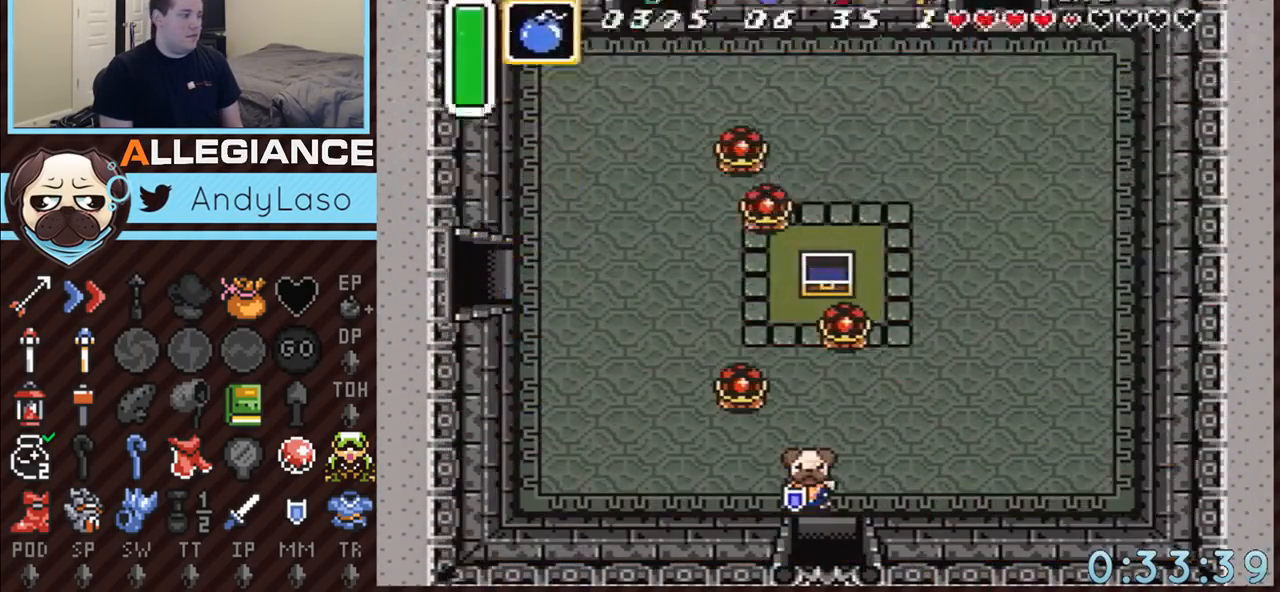
{"buttons": ["DPAD_DOWN"], "events": []}
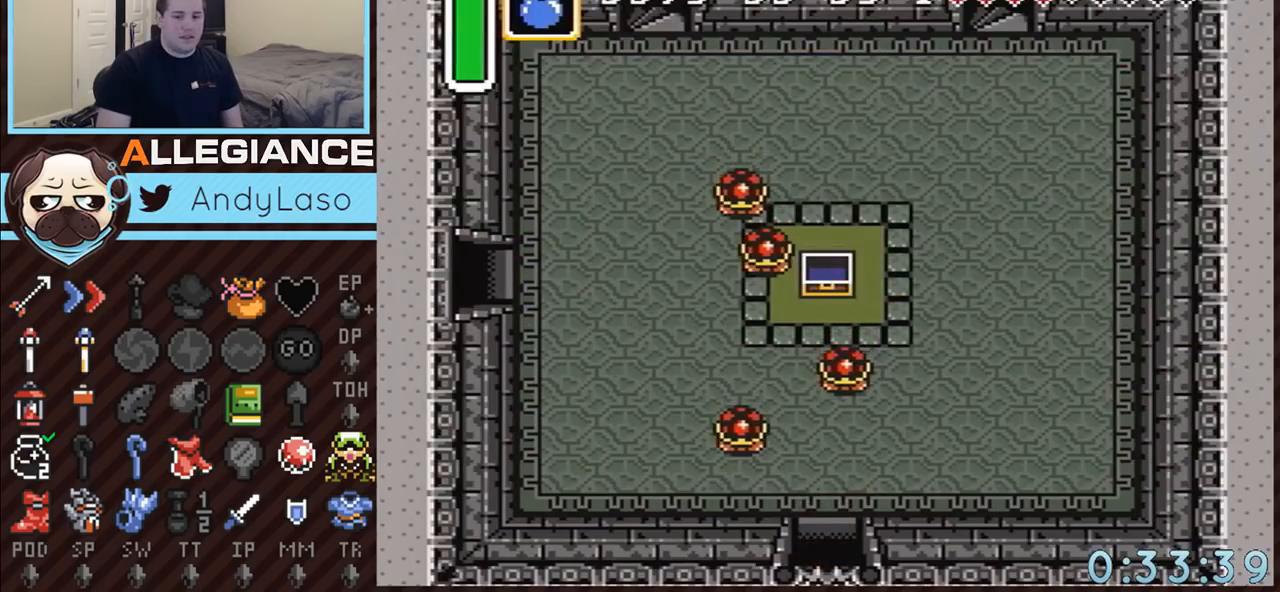
{"buttons": ["DPAD_DOWN"], "events": []}
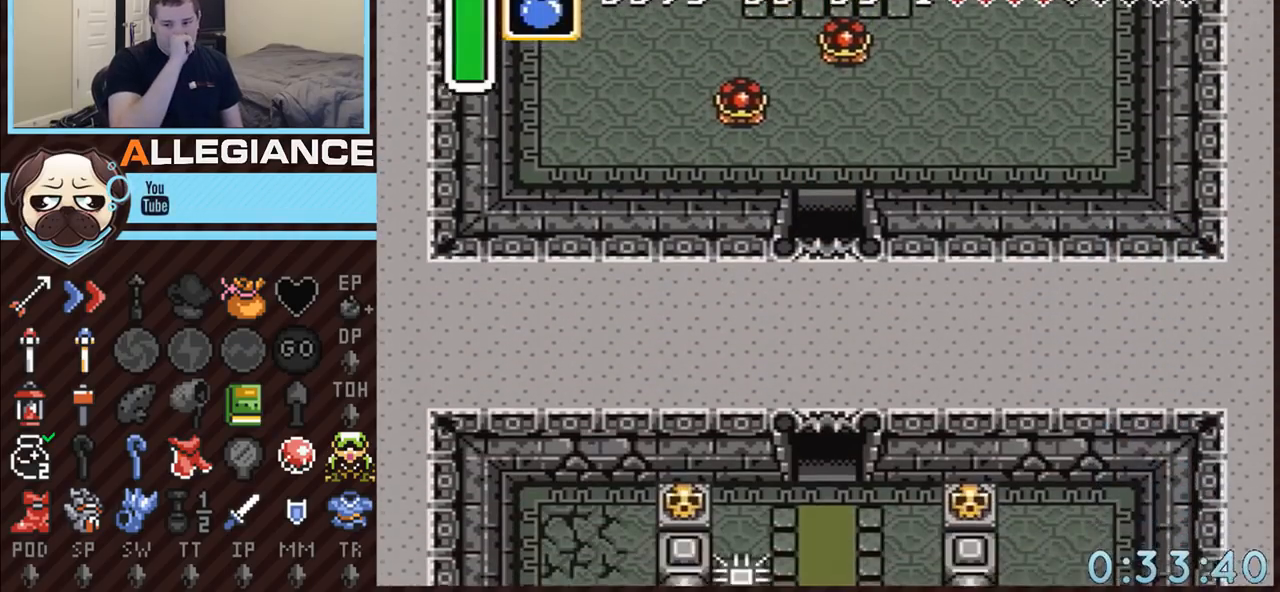
{"buttons": ["DPAD_DOWN"], "events": []}
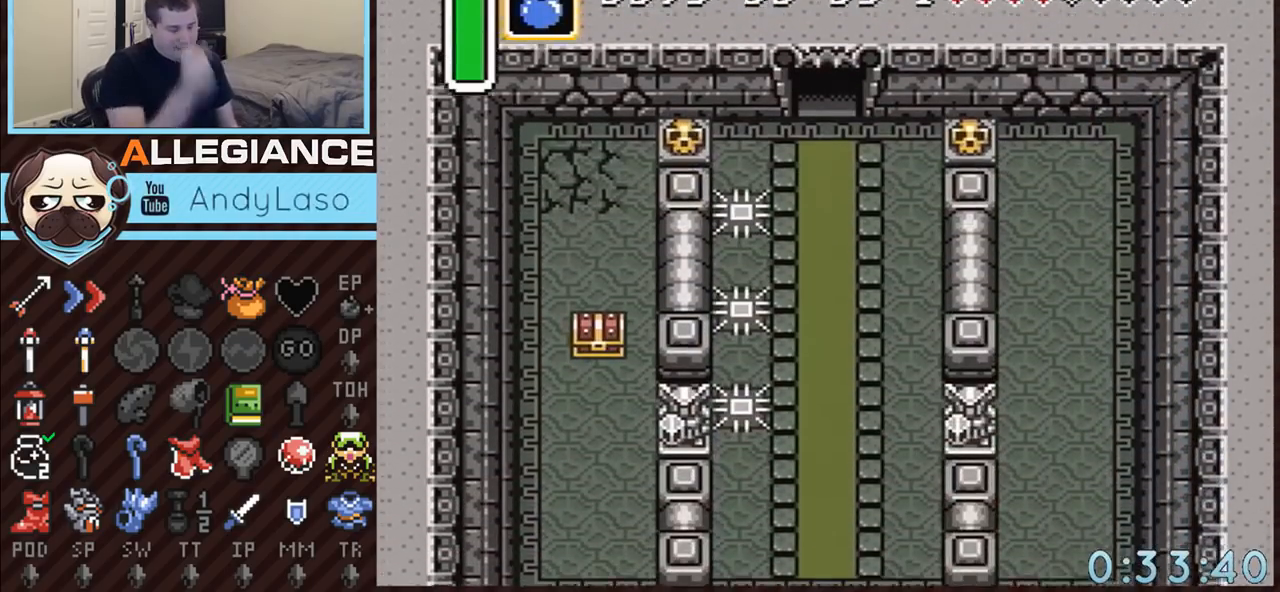
{"buttons": ["DPAD_DOWN", "DPAD_LEFT"], "events": [[150, "DPAD_LEFT", "down"]]}
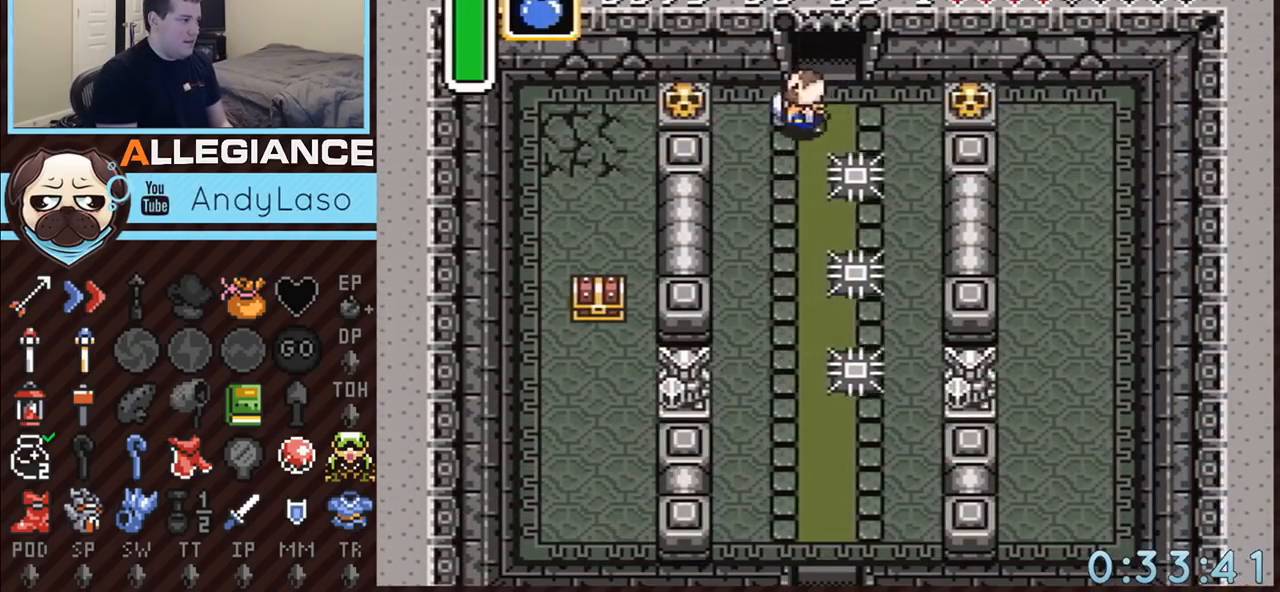
{"buttons": ["DPAD_LEFT"], "events": [[33, "DPAD_DOWN", "up"], [250, "A", "down"], [367, "A", "up"]]}
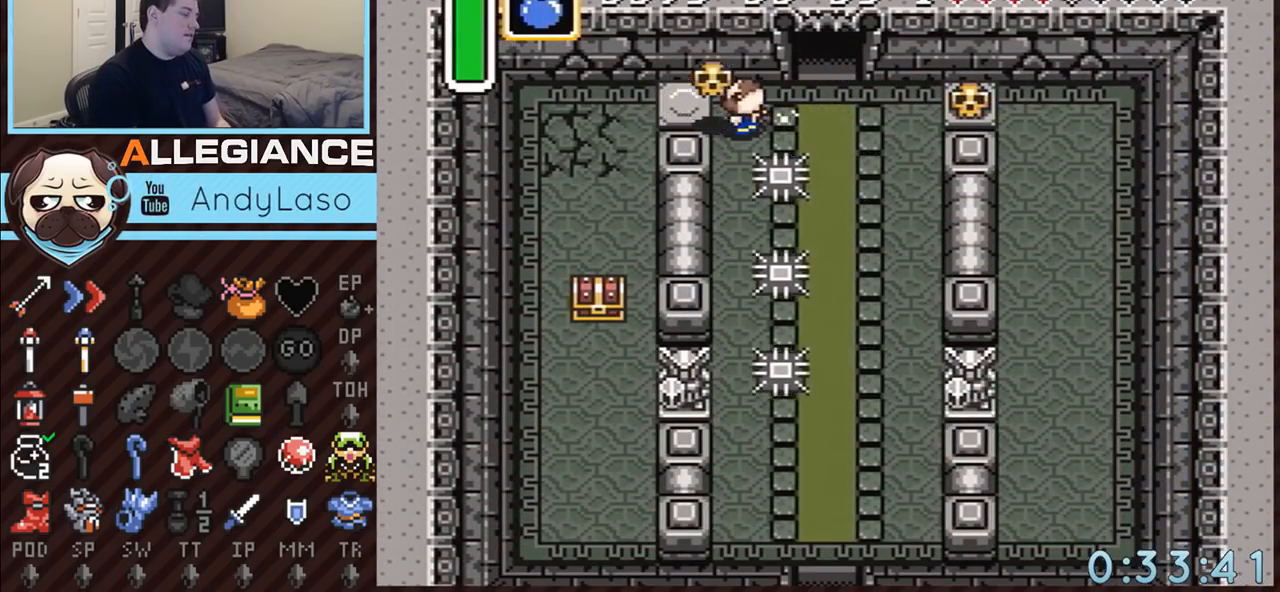
{"buttons": ["DPAD_DOWN", "DPAD_LEFT"], "events": [[150, "A", "down"], [283, "DPAD_DOWN", "down"], [300, "A", "up"]]}
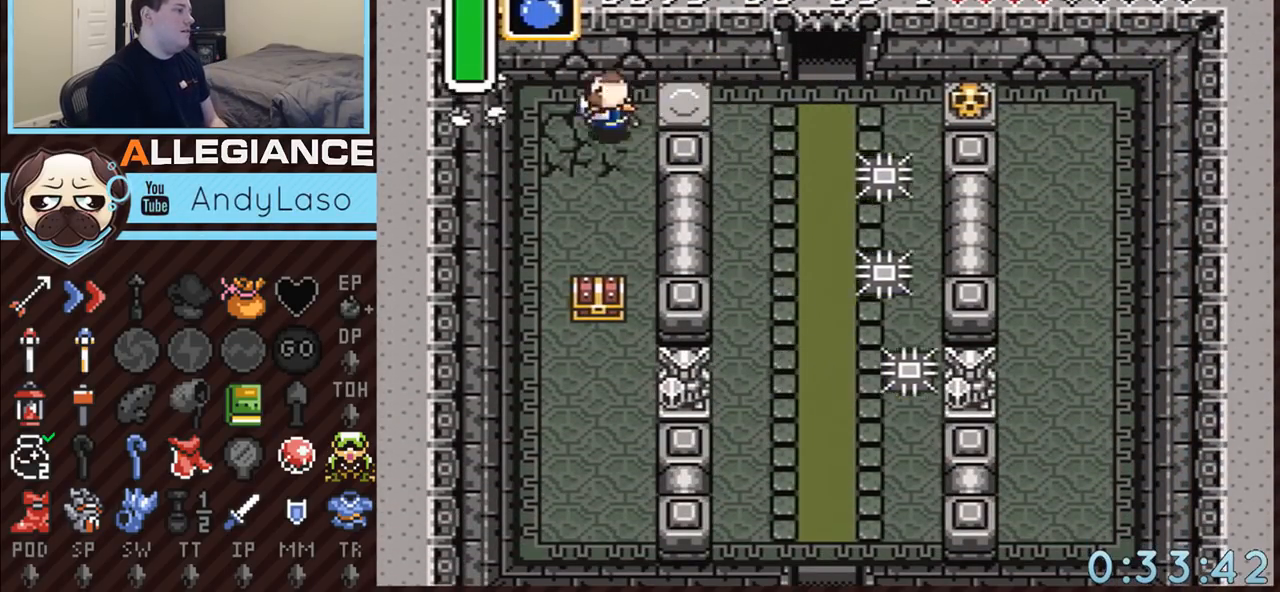
{"buttons": ["DPAD_DOWN"], "events": [[433, "DPAD_LEFT", "up"]]}
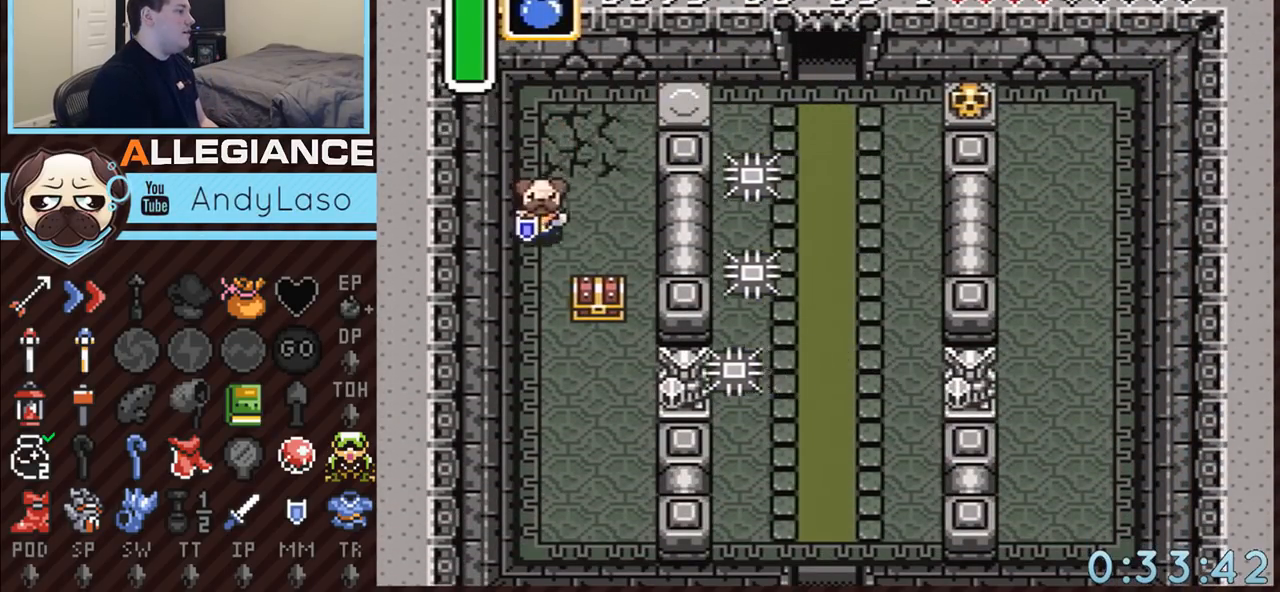
{"buttons": ["DPAD_RIGHT"], "events": [[500, "DPAD_DOWN", "up"], [500, "DPAD_RIGHT", "down"]]}
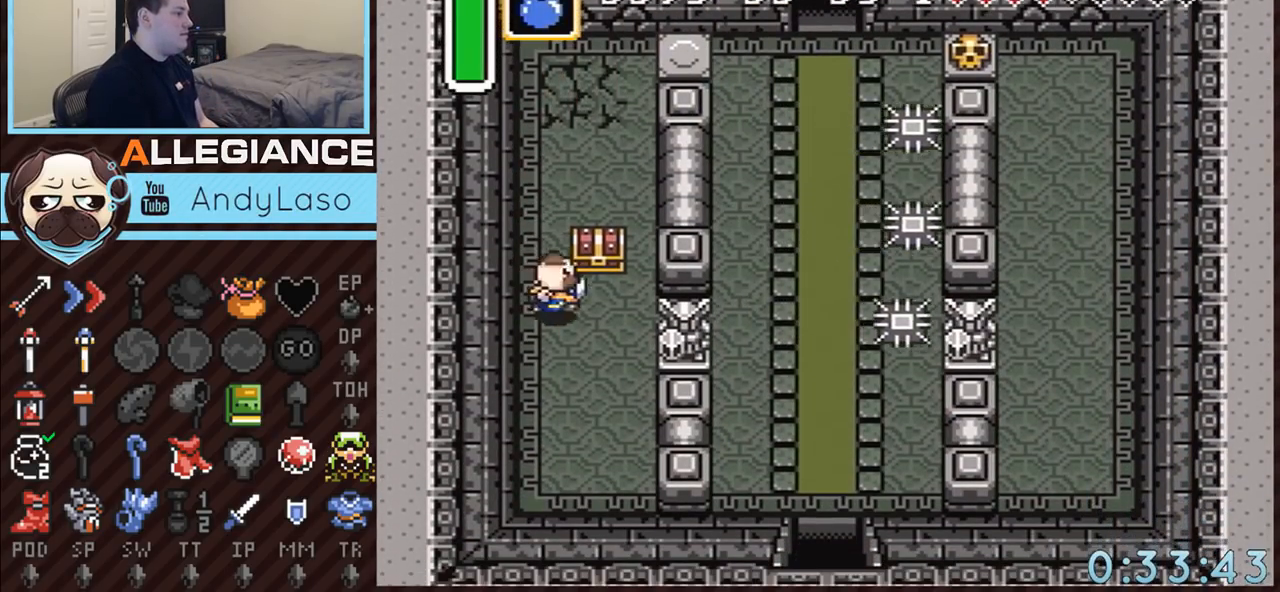
{"buttons": ["A"], "events": [[150, "DPAD_RIGHT", "up"], [150, "DPAD_UP", "down"], [183, "A", "down"], [183, "DPAD_UP", "up"]]}
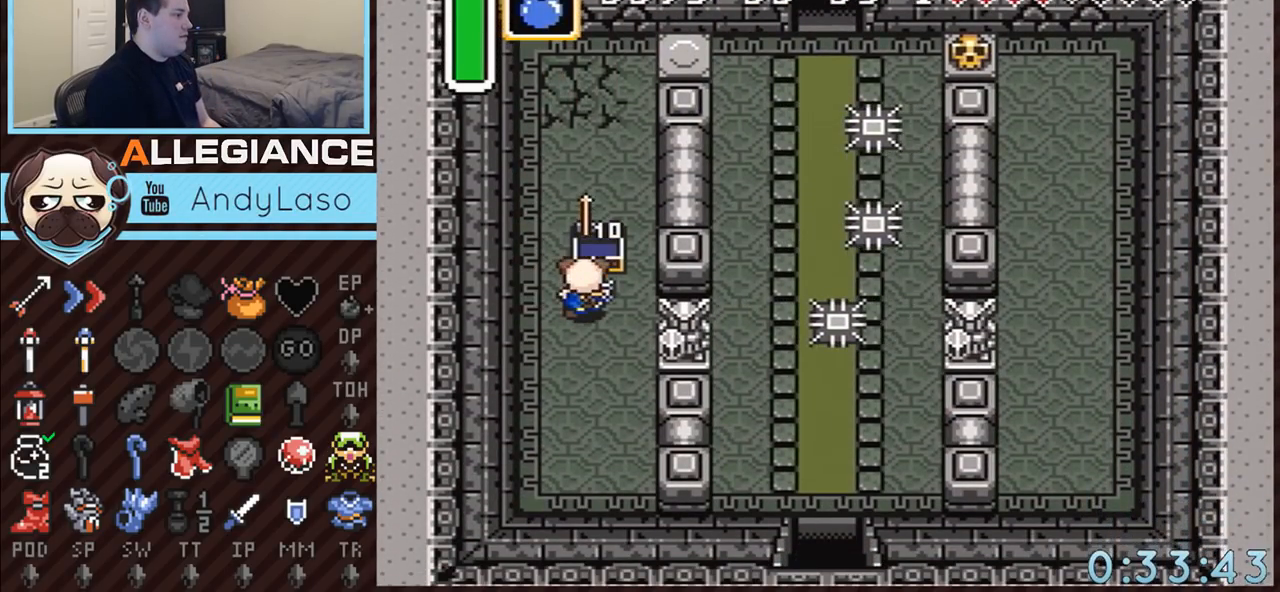
{"buttons": ["DPAD_DOWN", "DPAD_RIGHT"], "events": [[183, "A", "up"], [300, "DPAD_DOWN", "down"], [400, "DPAD_RIGHT", "down"]]}
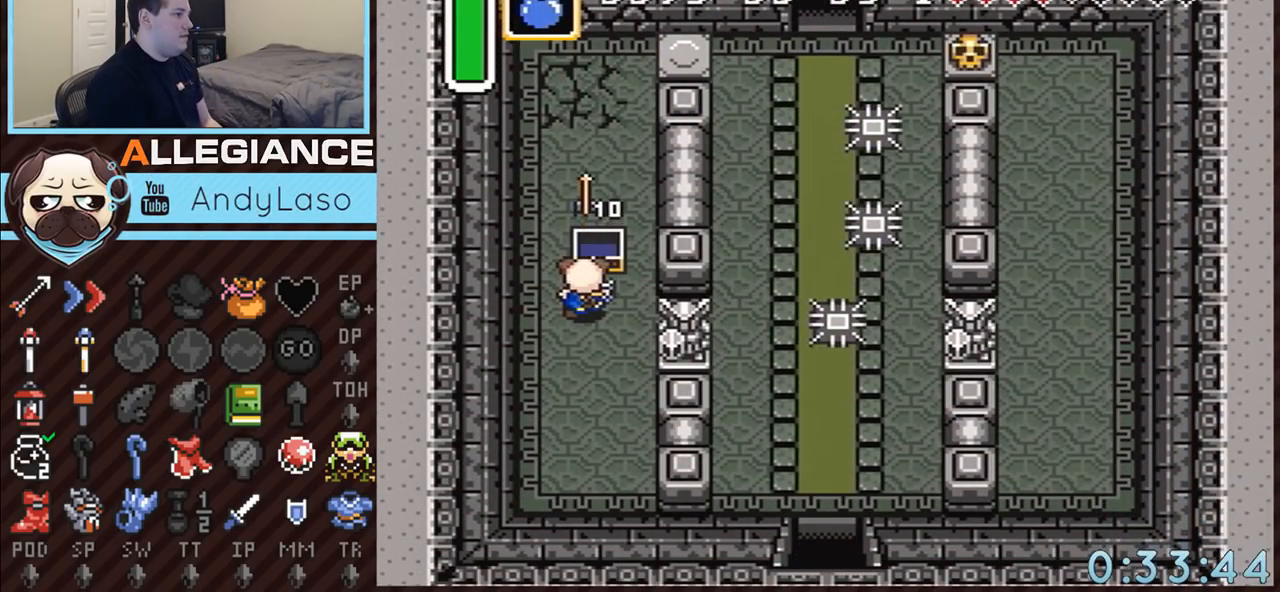
{"buttons": ["SELECT"], "events": [[250, "SELECT", "down"], [433, "DPAD_DOWN", "up"], [433, "DPAD_RIGHT", "up"]]}
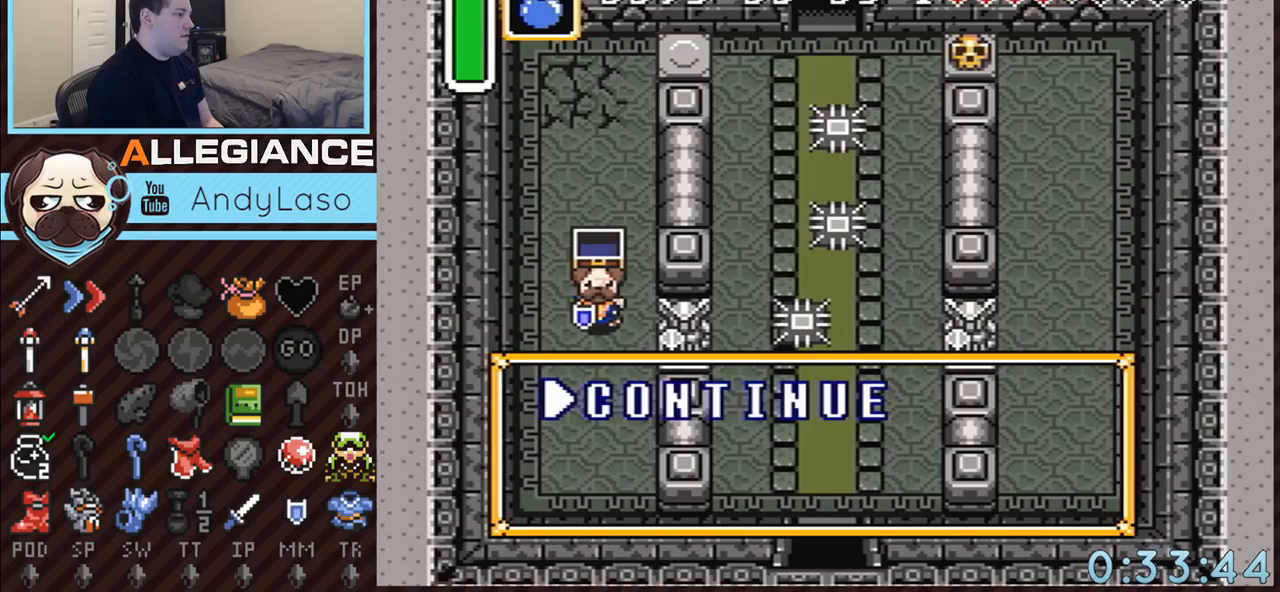
{"buttons": [], "events": [[83, "SELECT", "up"]]}
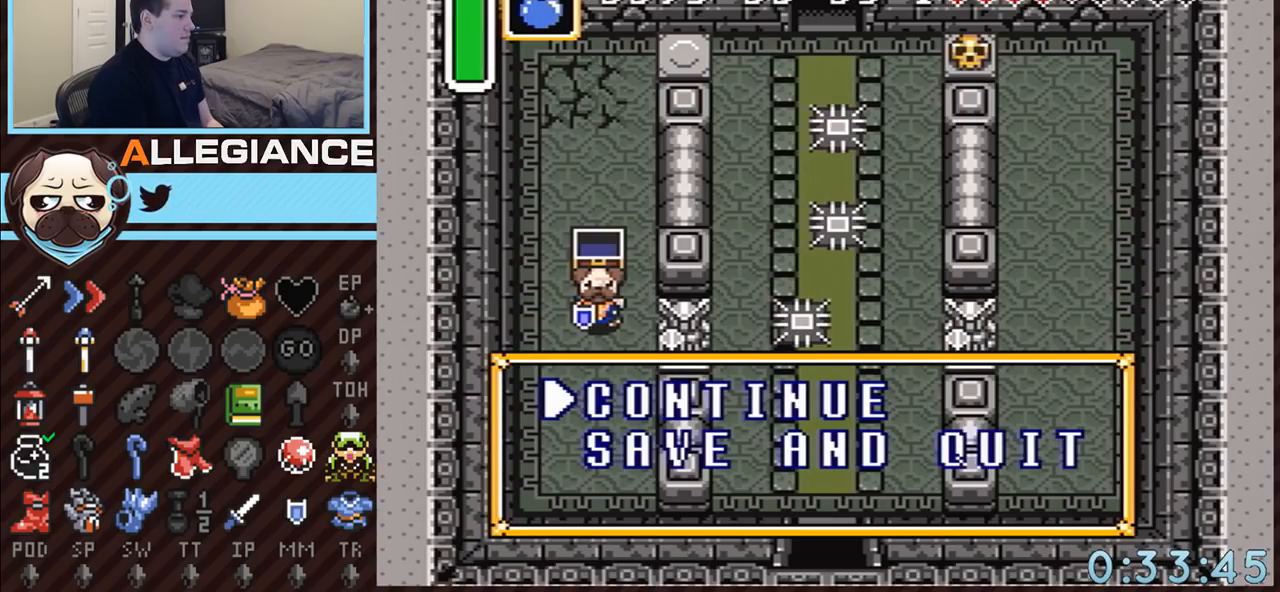
{"buttons": [], "events": [[300, "DPAD_DOWN", "down"], [400, "A", "down"], [400, "DPAD_DOWN", "up"], [500, "A", "up"]]}
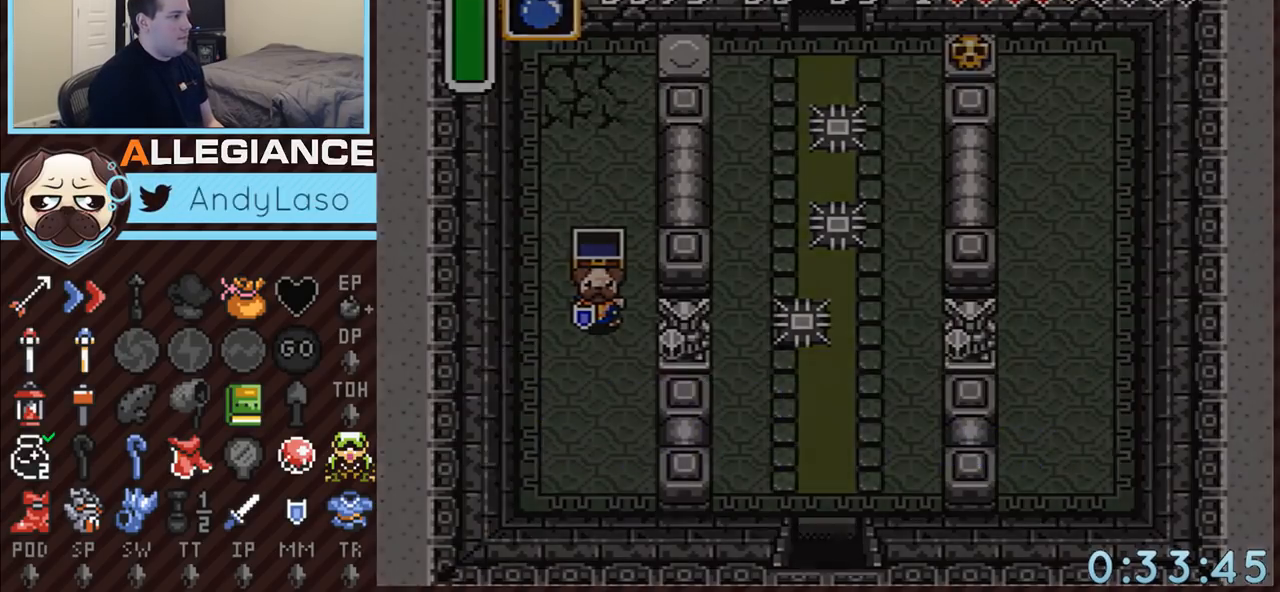
{"buttons": ["START"], "events": [[50, "A", "down"], [150, "A", "up"], [217, "A", "down"], [250, "START", "down"], [283, "START", "up"], [300, "A", "up"], [367, "START", "down"], [400, "A", "down"], [433, "START", "up"], [467, "A", "up"], [500, "START", "down"]]}
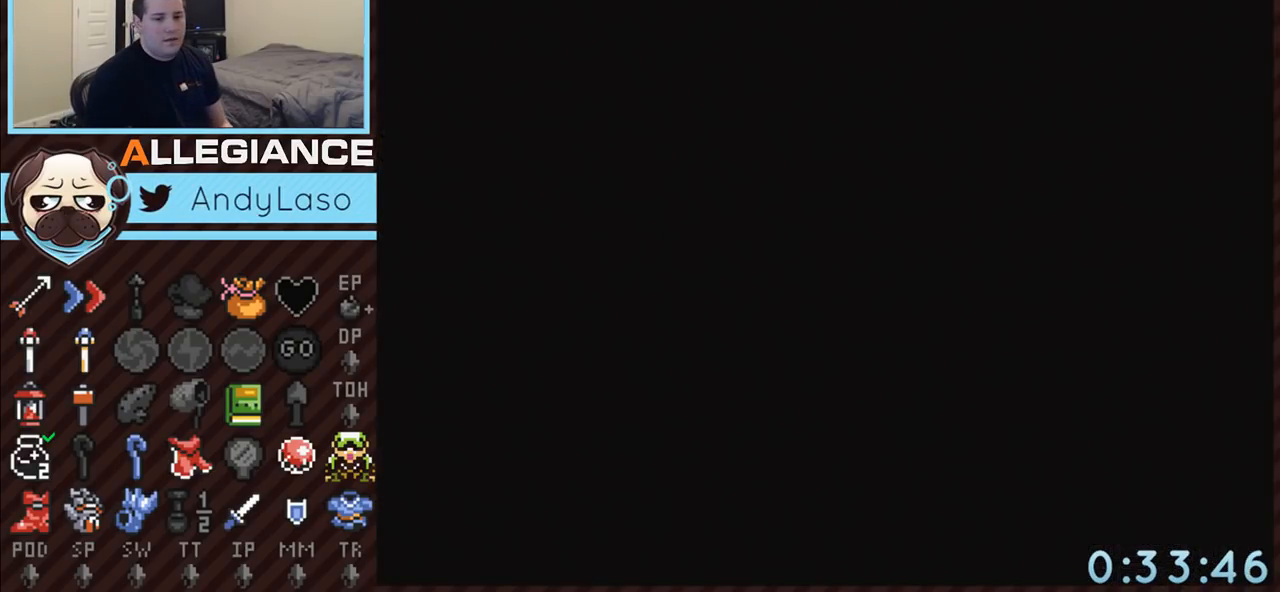
{"buttons": ["A"], "events": [[33, "A", "down"], [33, "START", "up"], [83, "A", "up"], [150, "START", "down"], [183, "A", "down"], [183, "START", "up"], [250, "A", "up"], [283, "START", "down"], [300, "A", "down"], [333, "START", "up"], [400, "A", "up"], [400, "START", "down"], [500, "A", "down"], [500, "START", "up"]]}
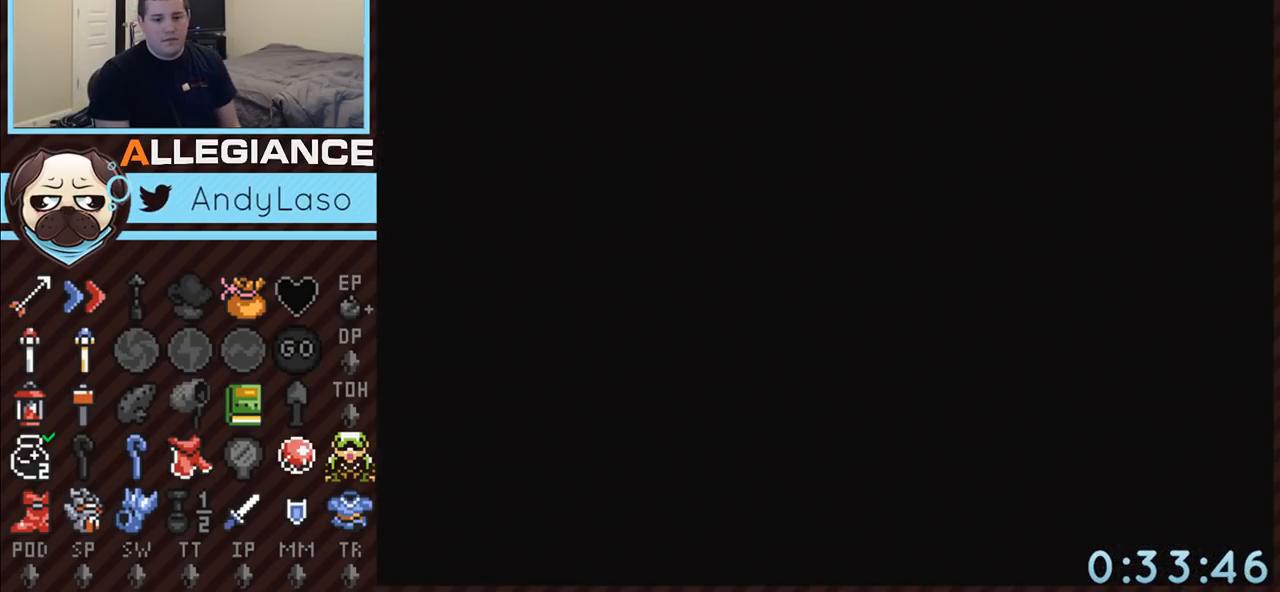
{"buttons": ["A", "START"], "events": [[33, "START", "down"], [50, "A", "up"], [117, "START", "up"], [150, "A", "down"], [183, "START", "down"], [217, "A", "up"], [250, "START", "up"], [283, "A", "down"], [300, "START", "down"], [333, "A", "up"], [400, "START", "up"], [433, "A", "down"], [467, "START", "down"]]}